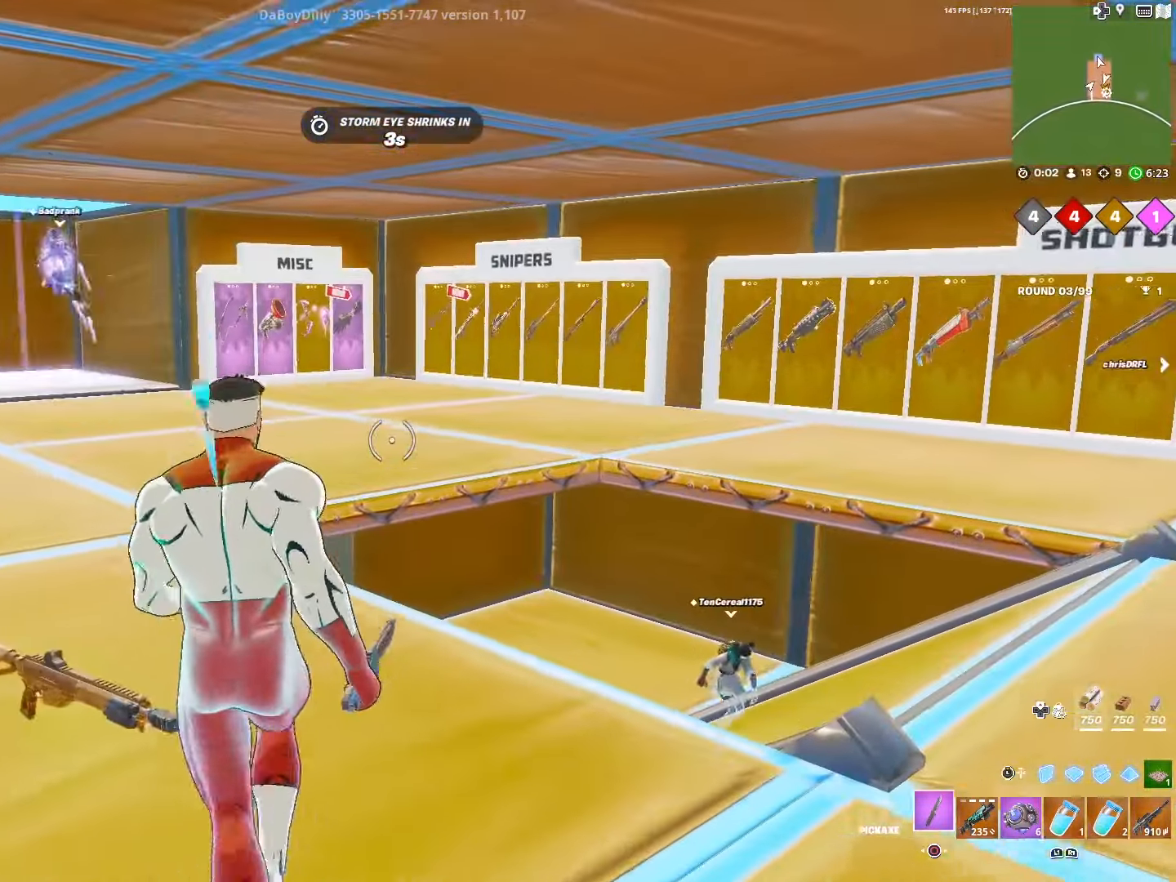
Gameplay with a controller (PlayStation layout); each line is a JSON object with the inputs held at the frame after it. "events" lists button and stick changes between this image and that frame as [ms after this image, input, new state], when the widget could be followed in between.
{"buttons": [], "left_stick": "right", "right_stick": "right", "events": [[134, "left_stick", "down-right"], [234, "right_stick", "right"], [367, "R1", "down"], [450, "left_stick", "right"], [500, "R1", "up"]]}
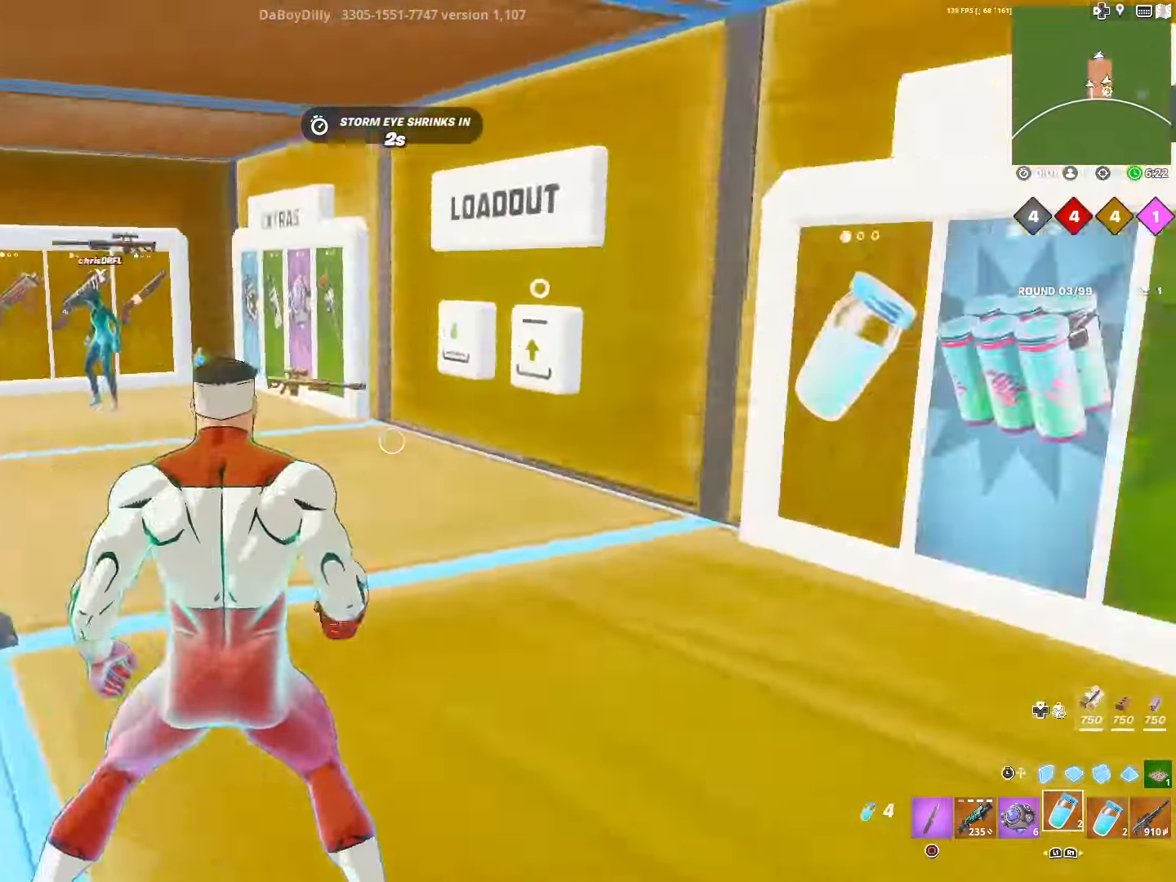
{"buttons": [], "left_stick": "up-left", "right_stick": "center", "events": [[250, "L1", "down"], [250, "right_stick", "center"], [284, "left_stick", "up-right"], [384, "L1", "up"], [450, "left_stick", "up-left"]]}
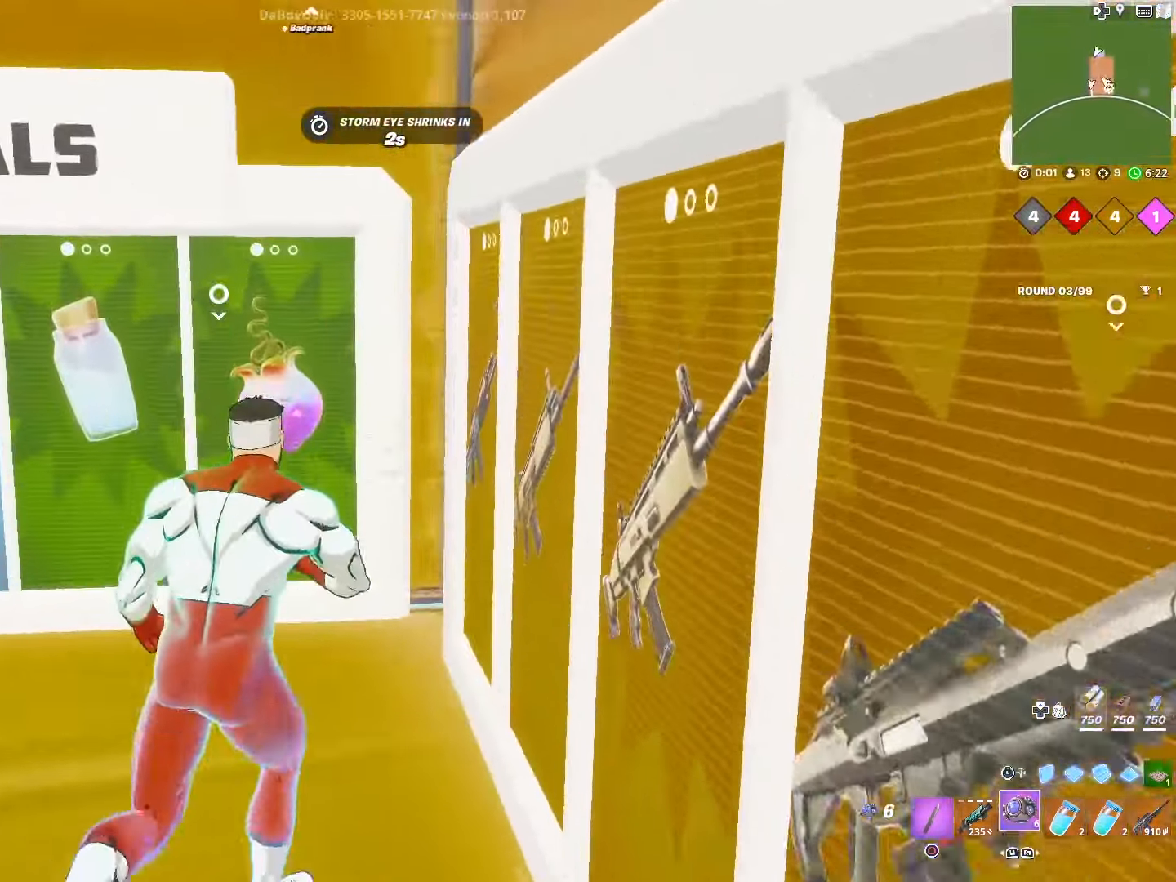
{"buttons": ["CROSS"], "left_stick": "down-left", "right_stick": "center", "events": [[150, "SQUARE", "down"], [167, "left_stick", "down"], [234, "SQUARE", "up"], [417, "left_stick", "down-left"], [434, "CROSS", "down"]]}
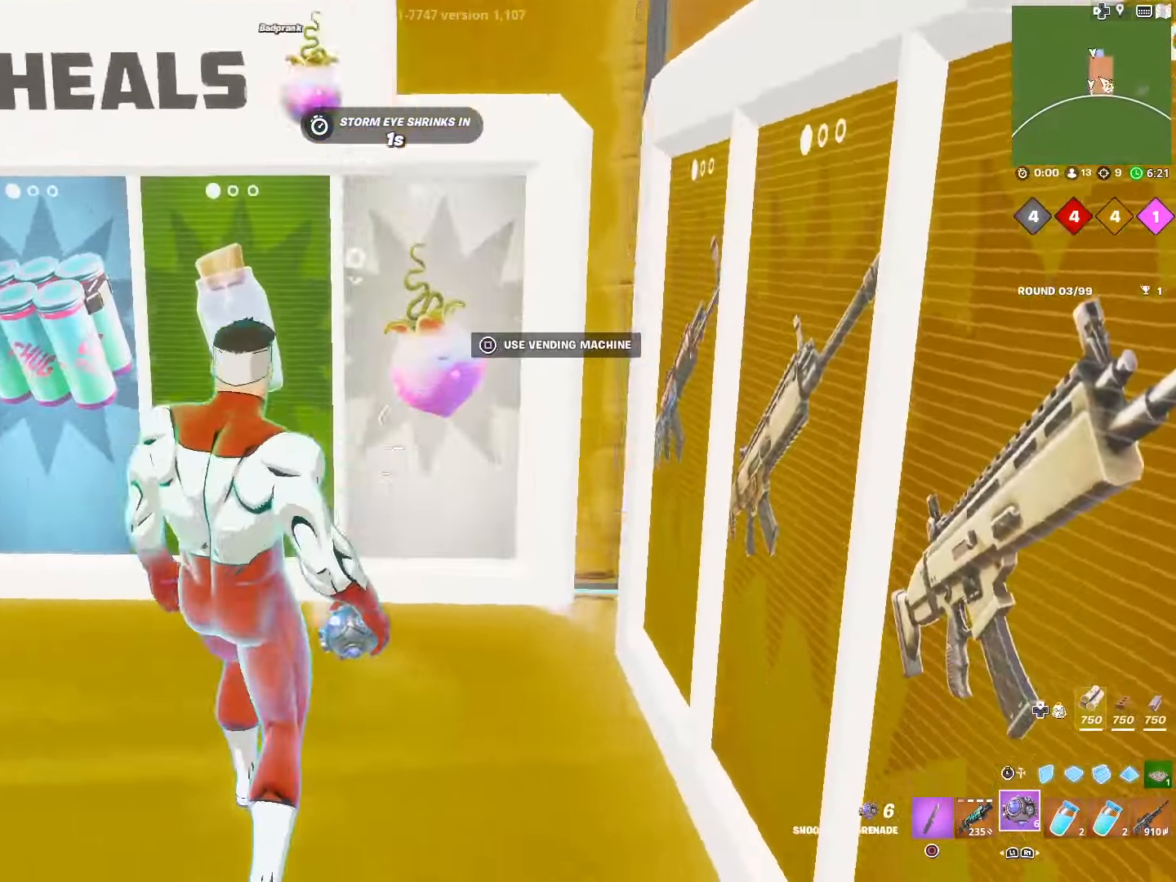
{"buttons": ["CROSS"], "left_stick": "left", "right_stick": "center", "events": [[17, "right_stick", "down-left"], [50, "CROSS", "up"], [117, "CROSS", "down"], [217, "CROSS", "up"], [234, "right_stick", "center"], [267, "left_stick", "left"], [284, "CROSS", "down"], [367, "CROSS", "up"], [467, "CROSS", "down"]]}
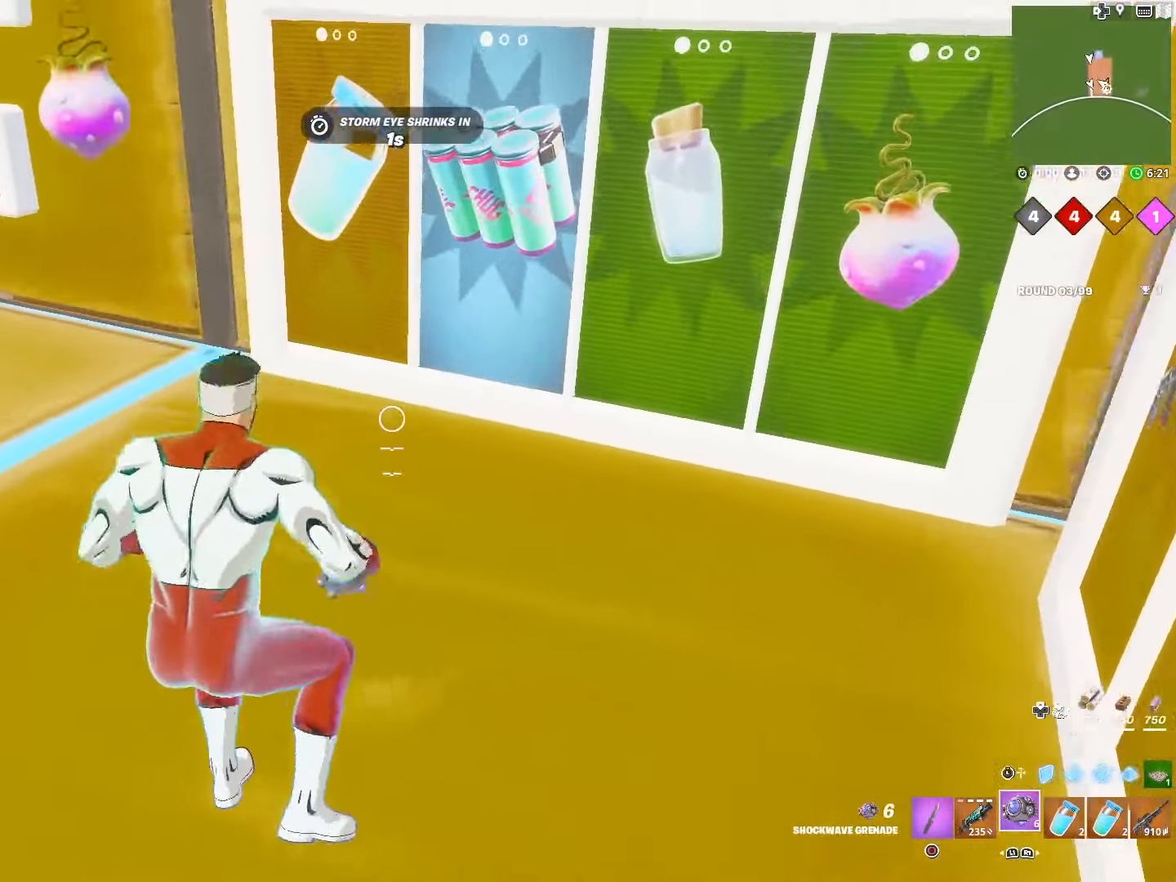
{"buttons": [], "left_stick": "down", "right_stick": "center", "events": [[100, "left_stick", "down-left"], [150, "CROSS", "up"], [167, "CROSS", "down"], [267, "CROSS", "up"], [350, "CROSS", "down"], [400, "left_stick", "down"], [434, "CROSS", "up"]]}
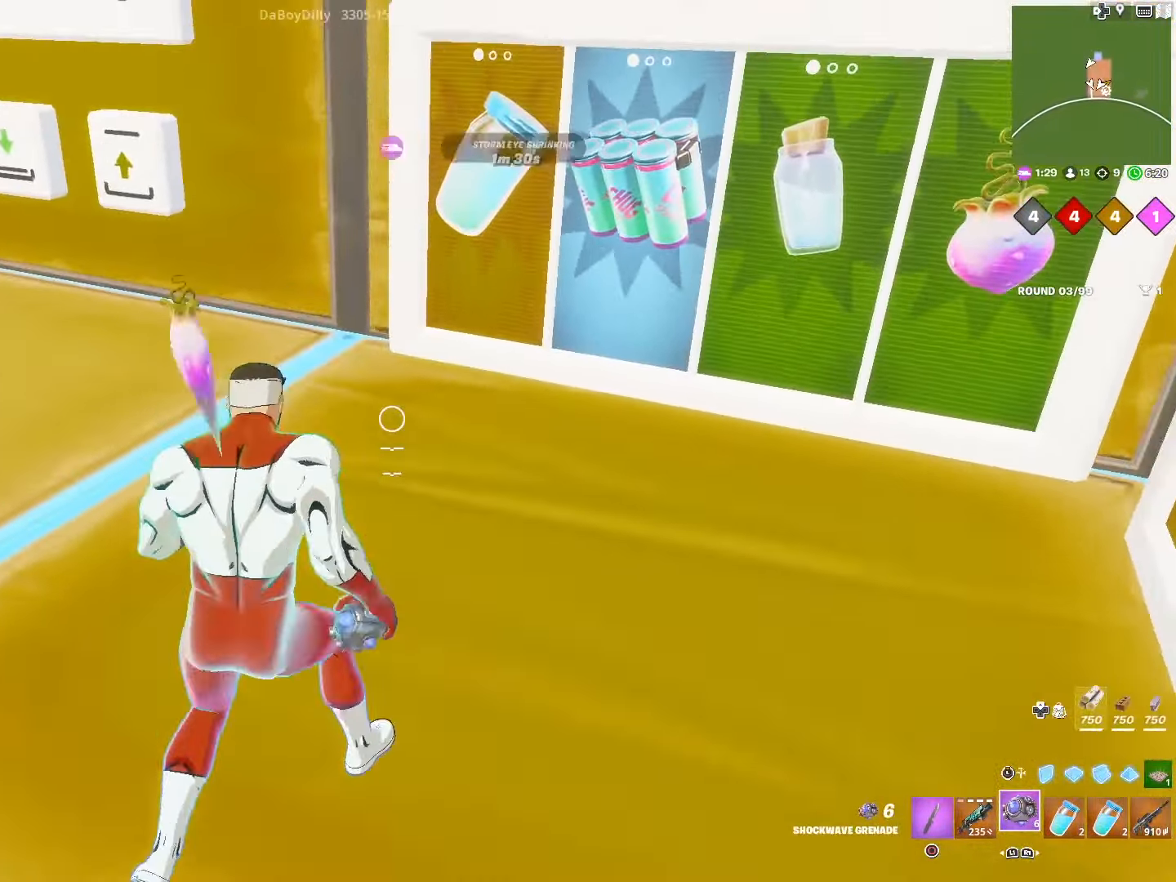
{"buttons": [], "left_stick": "down-left", "right_stick": "center", "events": [[34, "CROSS", "down"], [134, "CROSS", "up"], [200, "CROSS", "down"], [267, "CROSS", "up"], [350, "left_stick", "down-left"]]}
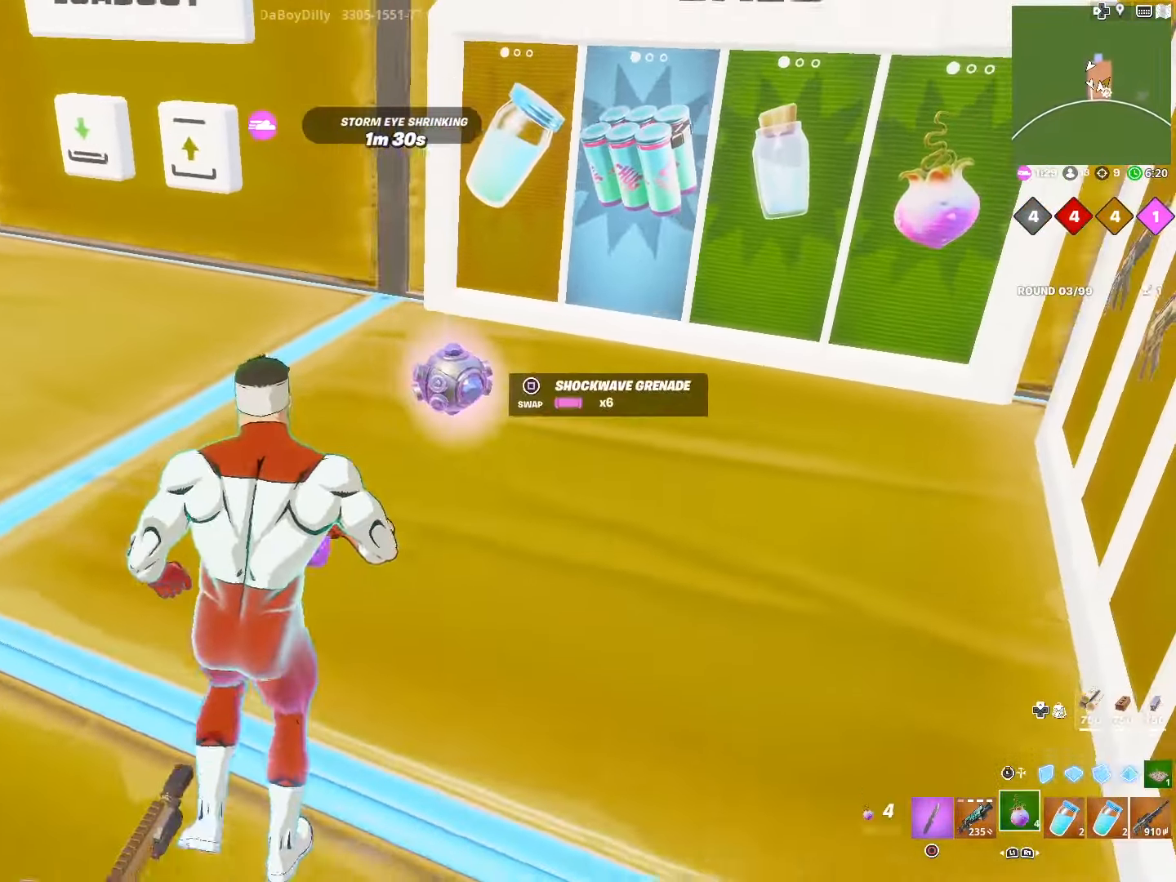
{"buttons": ["CROSS", "R2"], "left_stick": "center", "right_stick": "center", "events": [[17, "R2", "down"], [117, "left_stick", "center"], [167, "left_stick", "right"], [267, "CROSS", "down"], [350, "CROSS", "up"], [434, "CROSS", "down"], [484, "left_stick", "center"]]}
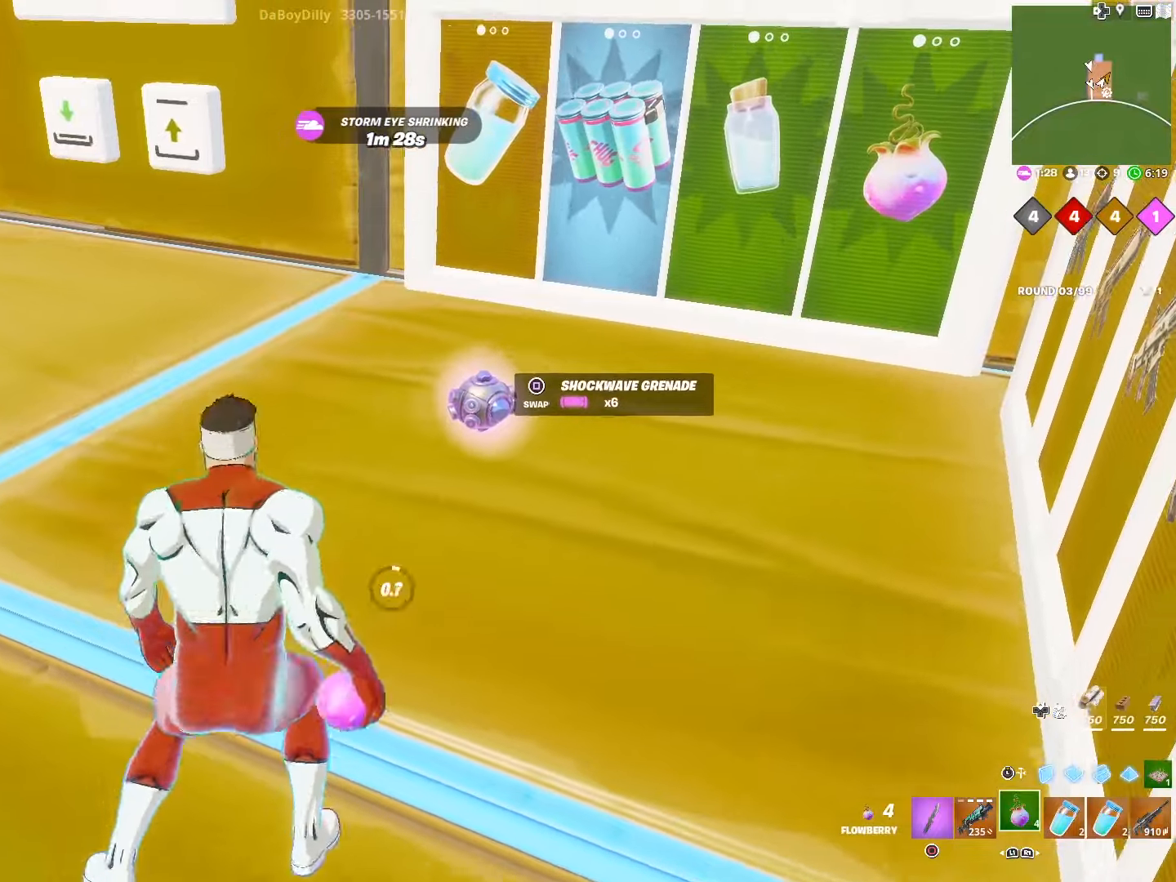
{"buttons": ["R2"], "left_stick": "center", "right_stick": "center", "events": [[34, "CROSS", "up"], [117, "CROSS", "down"], [217, "CROSS", "up"], [300, "CROSS", "down"], [400, "CROSS", "up"]]}
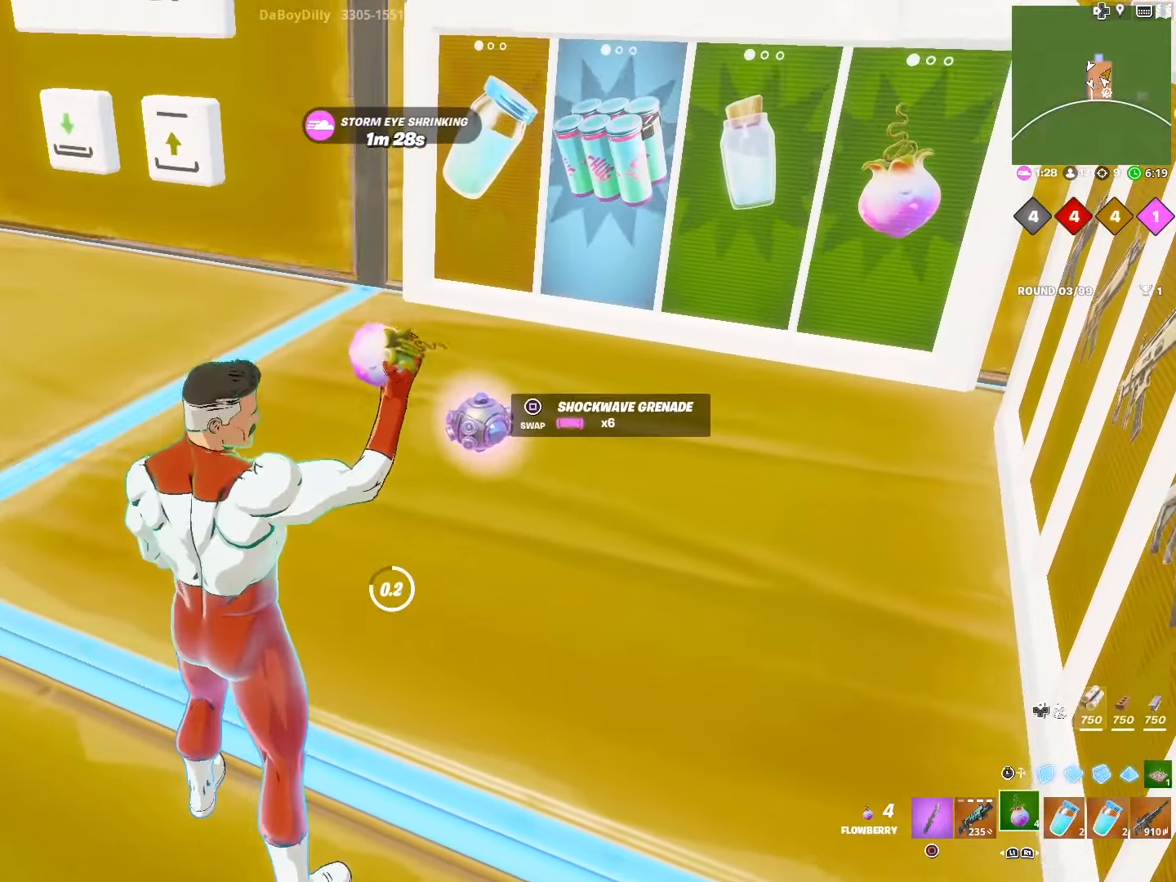
{"buttons": [], "left_stick": "down", "right_stick": "left", "events": [[134, "R2", "up"], [217, "left_stick", "right"], [417, "right_stick", "left"], [434, "left_stick", "down"]]}
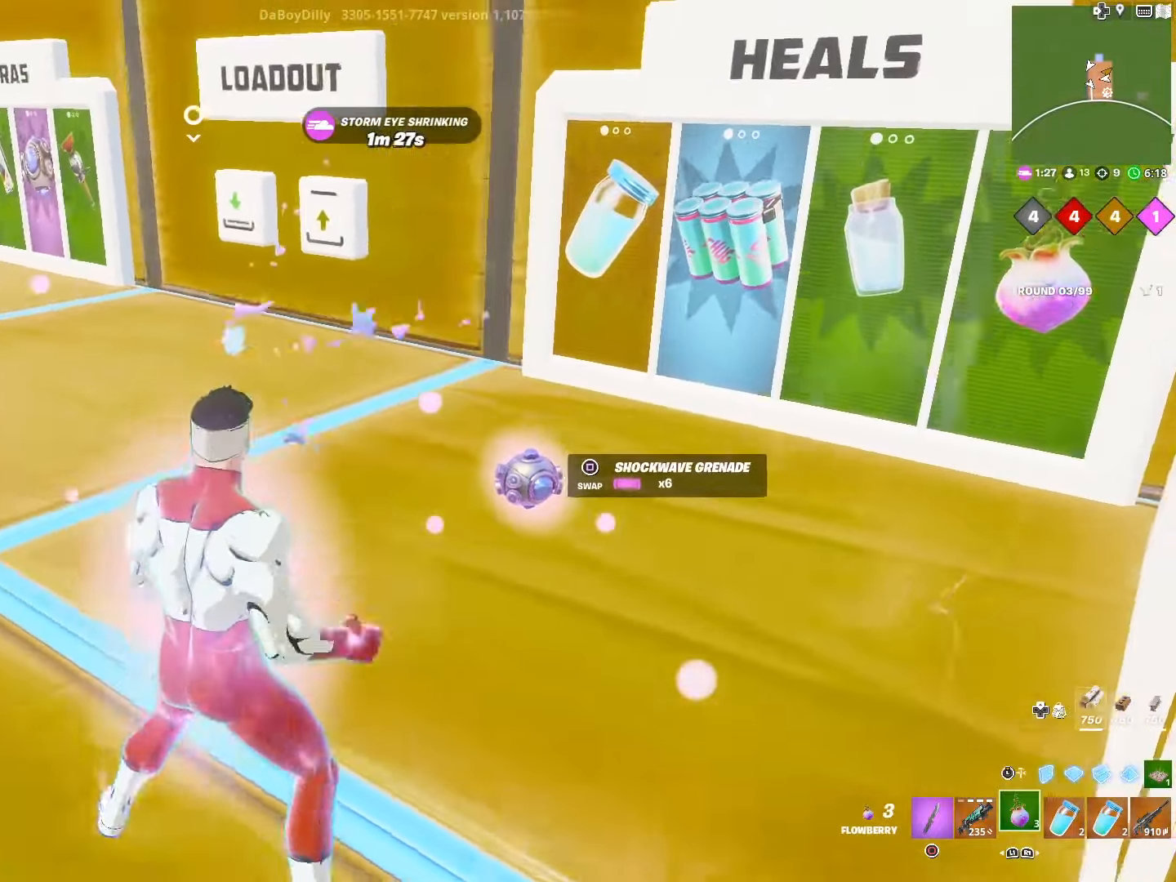
{"buttons": [], "left_stick": "up-left", "right_stick": "left", "events": [[34, "right_stick", "center"], [134, "SQUARE", "down"], [167, "left_stick", "up-right"], [200, "SQUARE", "up"], [317, "left_stick", "center"], [367, "left_stick", "up-left"], [367, "right_stick", "left"]]}
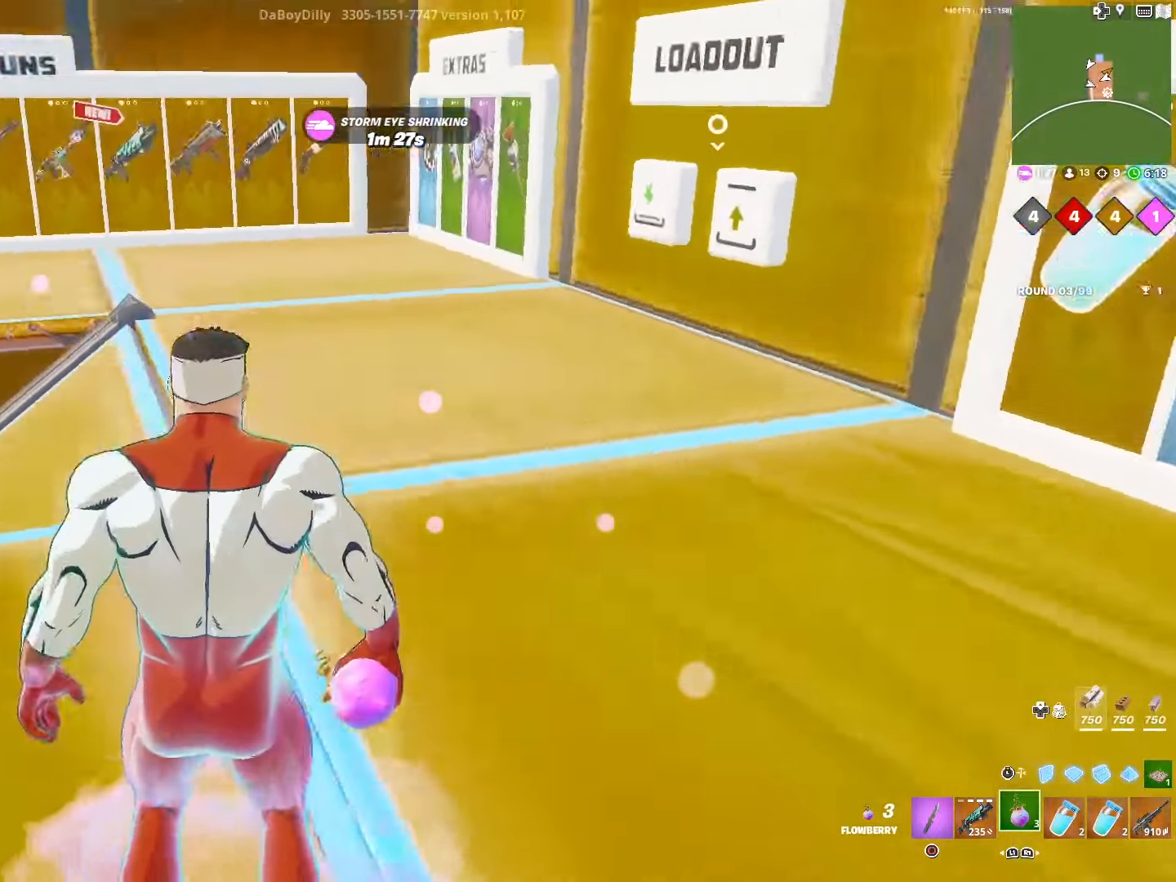
{"buttons": [], "left_stick": "up", "right_stick": "left", "events": [[17, "left_stick", "up"], [117, "DPAD_RIGHT", "down"], [250, "DPAD_RIGHT", "up"]]}
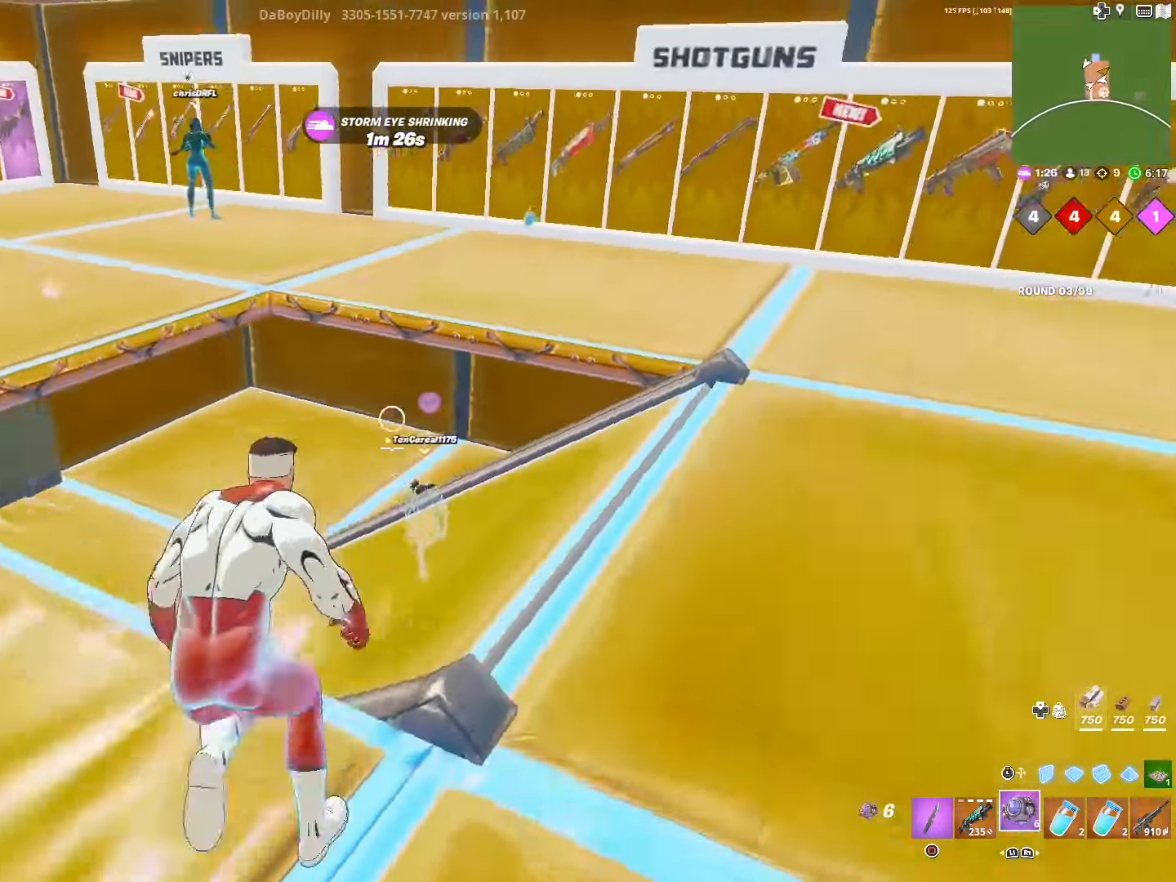
{"buttons": [], "left_stick": "up-left", "right_stick": "center", "events": [[134, "right_stick", "center"], [150, "left_stick", "up-left"], [300, "L1", "down"], [450, "L1", "up"]]}
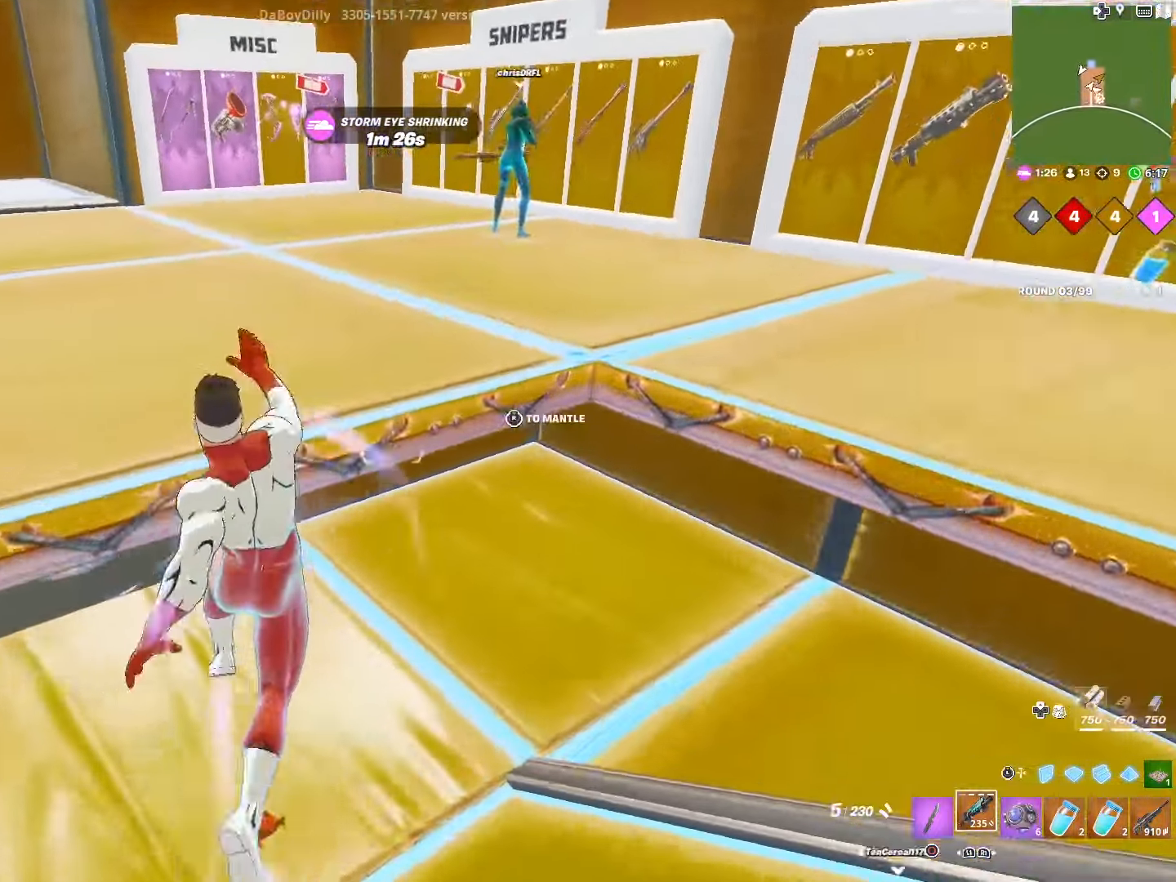
{"buttons": [], "left_stick": "up-left", "right_stick": "center", "events": [[184, "CIRCLE", "down"], [317, "CIRCLE", "up"]]}
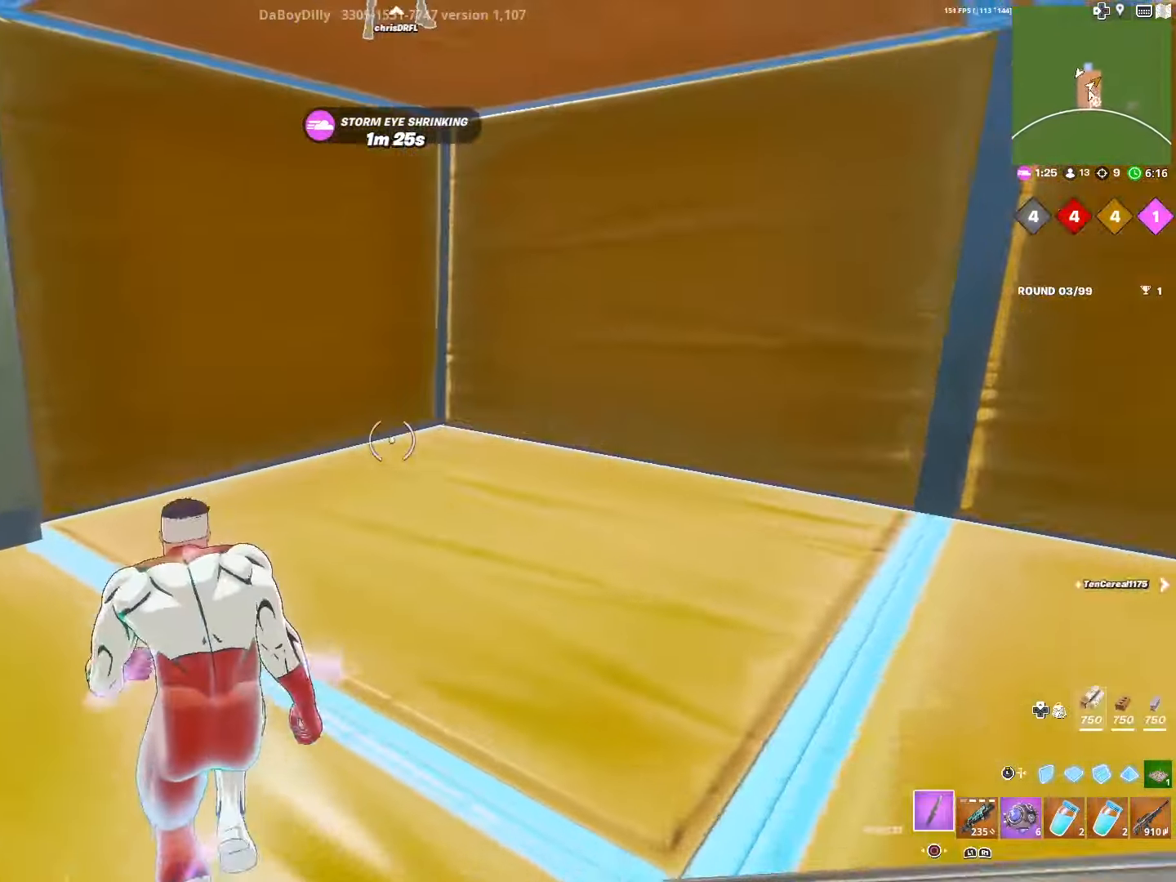
{"buttons": [], "left_stick": "up-left", "right_stick": "right", "events": [[67, "right_stick", "right"], [317, "R2", "down"], [484, "R2", "up"]]}
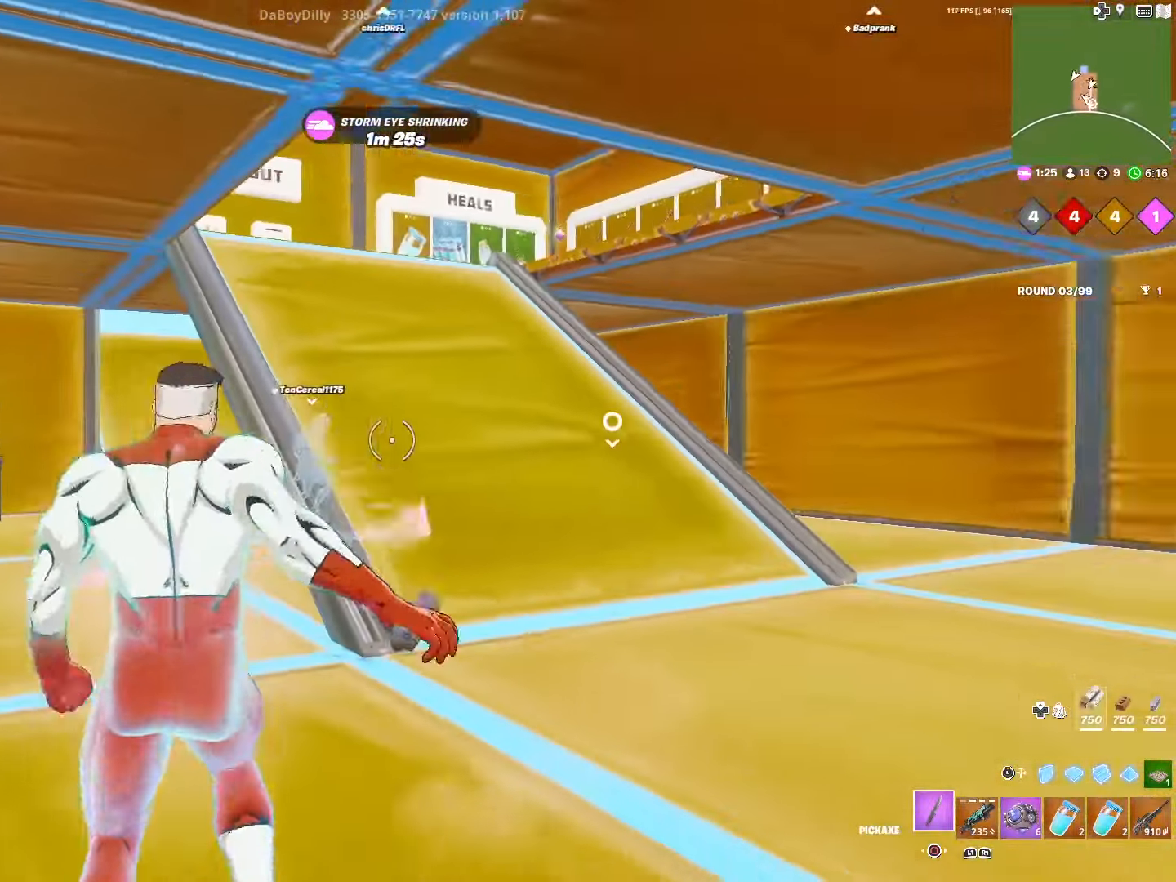
{"buttons": [], "left_stick": "up-left", "right_stick": "center", "events": [[17, "right_stick", "center"], [34, "left_stick", "center"], [317, "left_stick", "up"], [417, "left_stick", "up-left"]]}
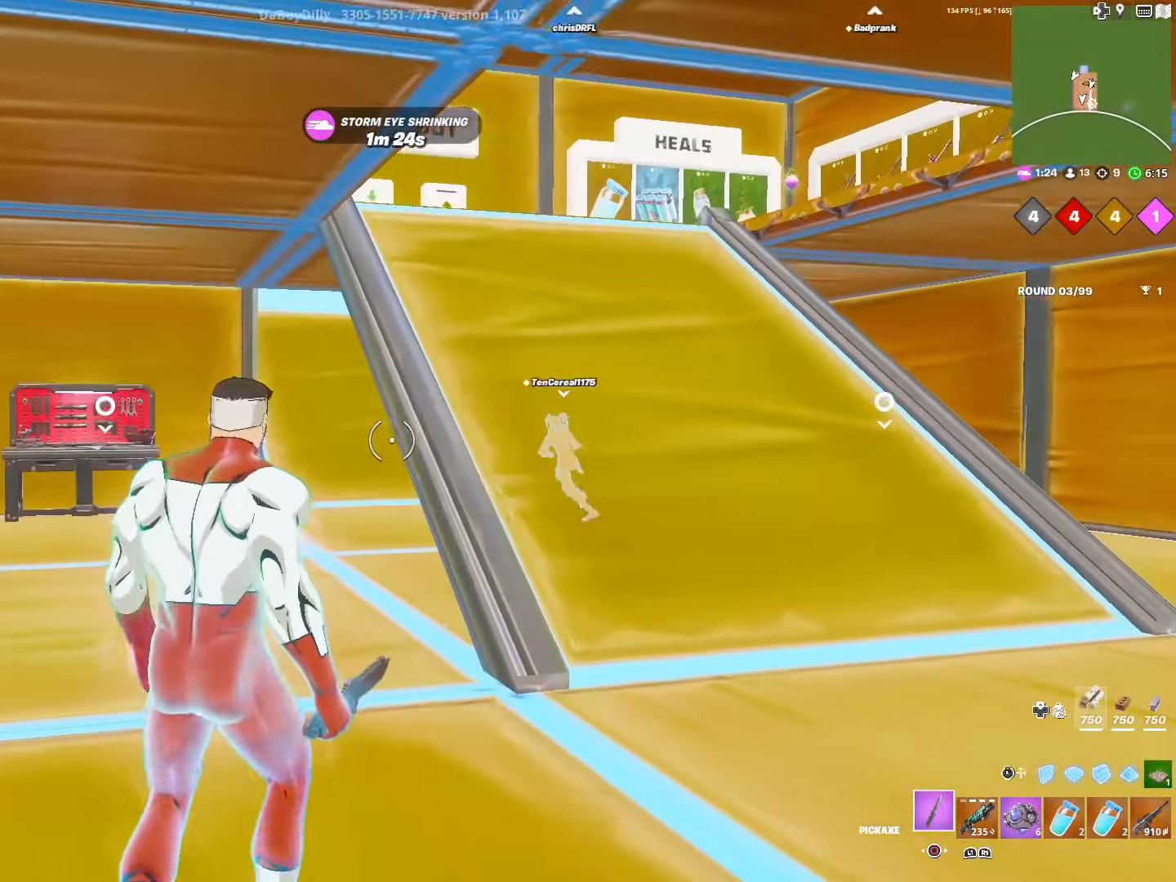
{"buttons": [], "left_stick": "up-left", "right_stick": "center", "events": []}
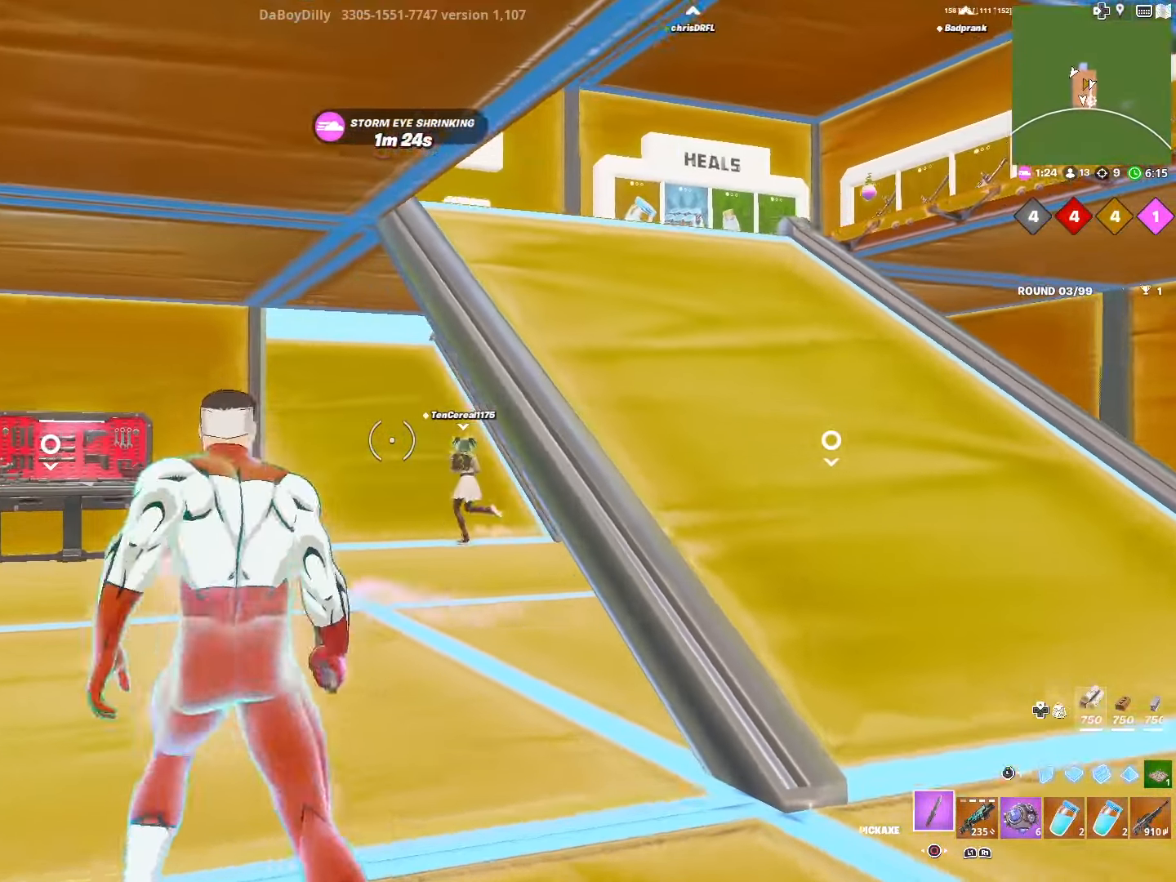
{"buttons": [], "left_stick": "up", "right_stick": "center", "events": [[34, "left_stick", "up"]]}
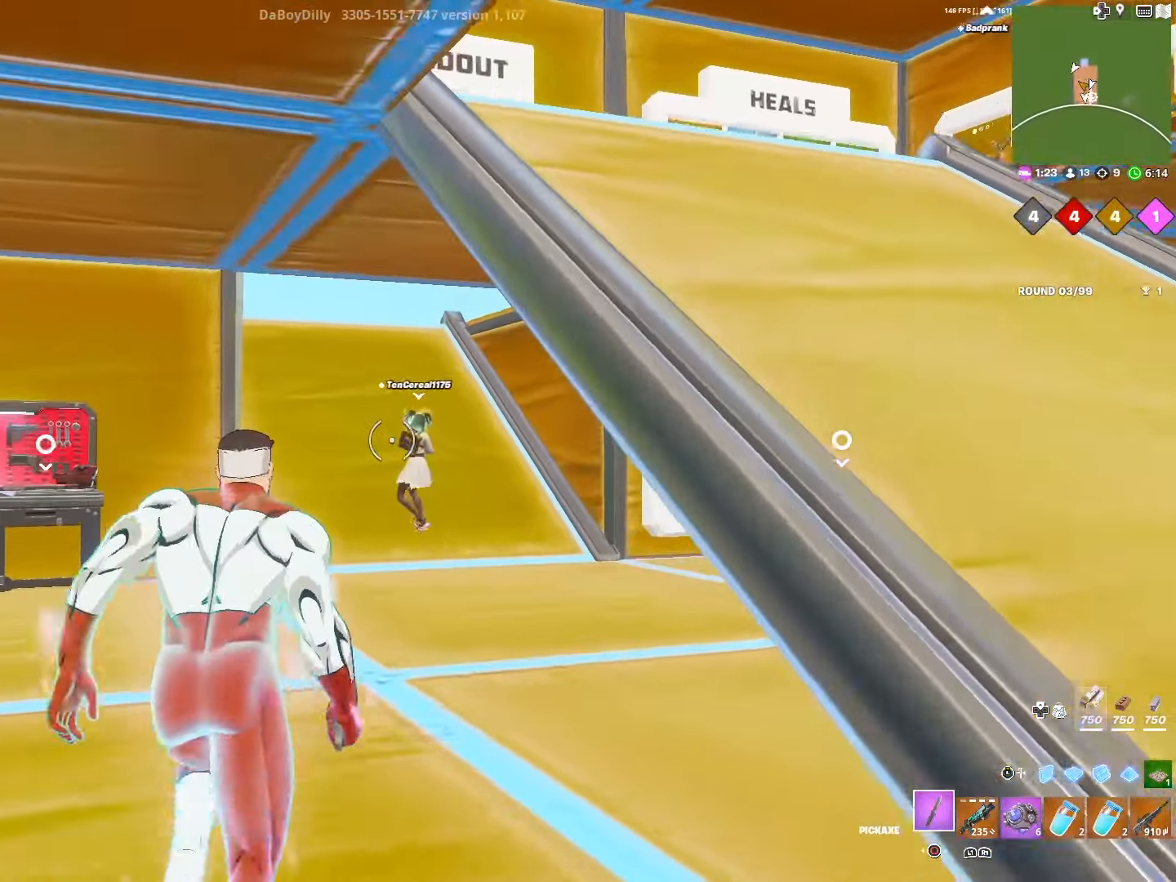
{"buttons": [], "left_stick": "up", "right_stick": "center", "events": []}
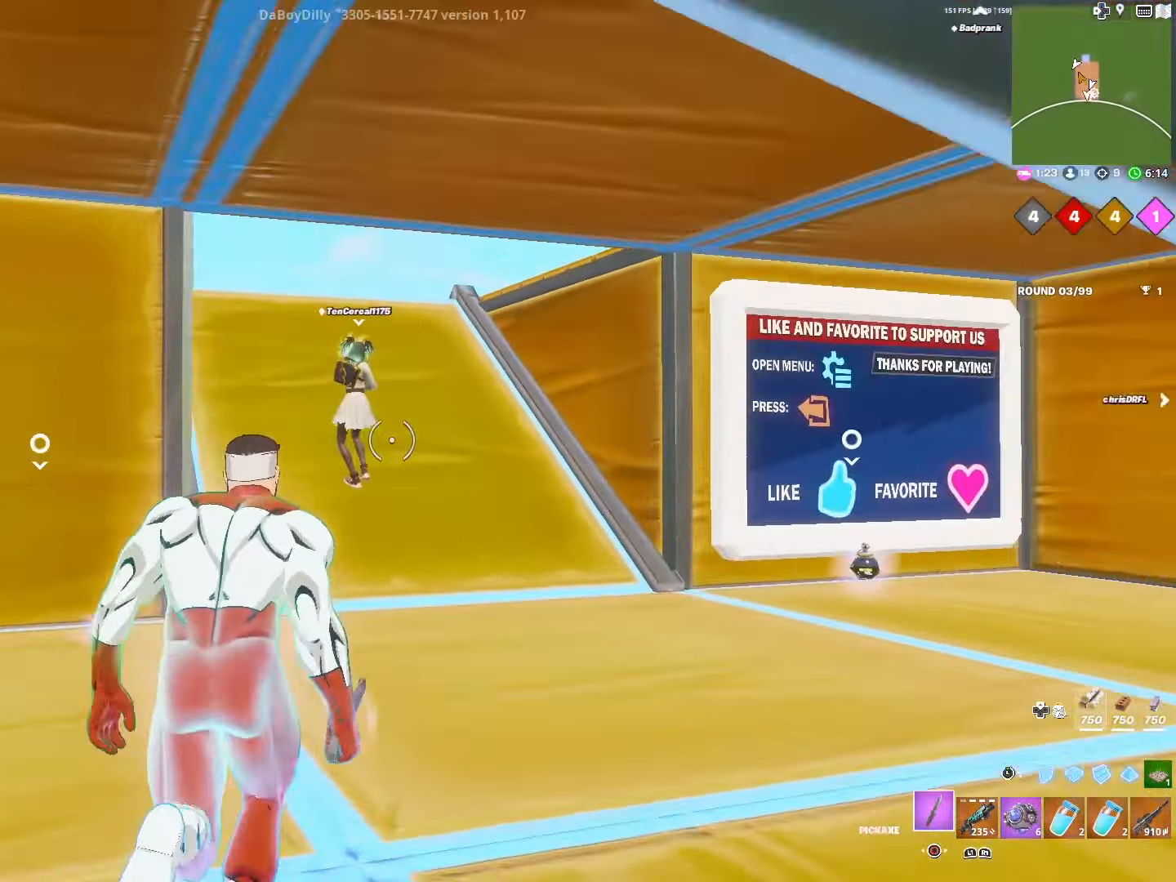
{"buttons": [], "left_stick": "down", "right_stick": "right", "events": [[450, "right_stick", "right"], [500, "left_stick", "down"]]}
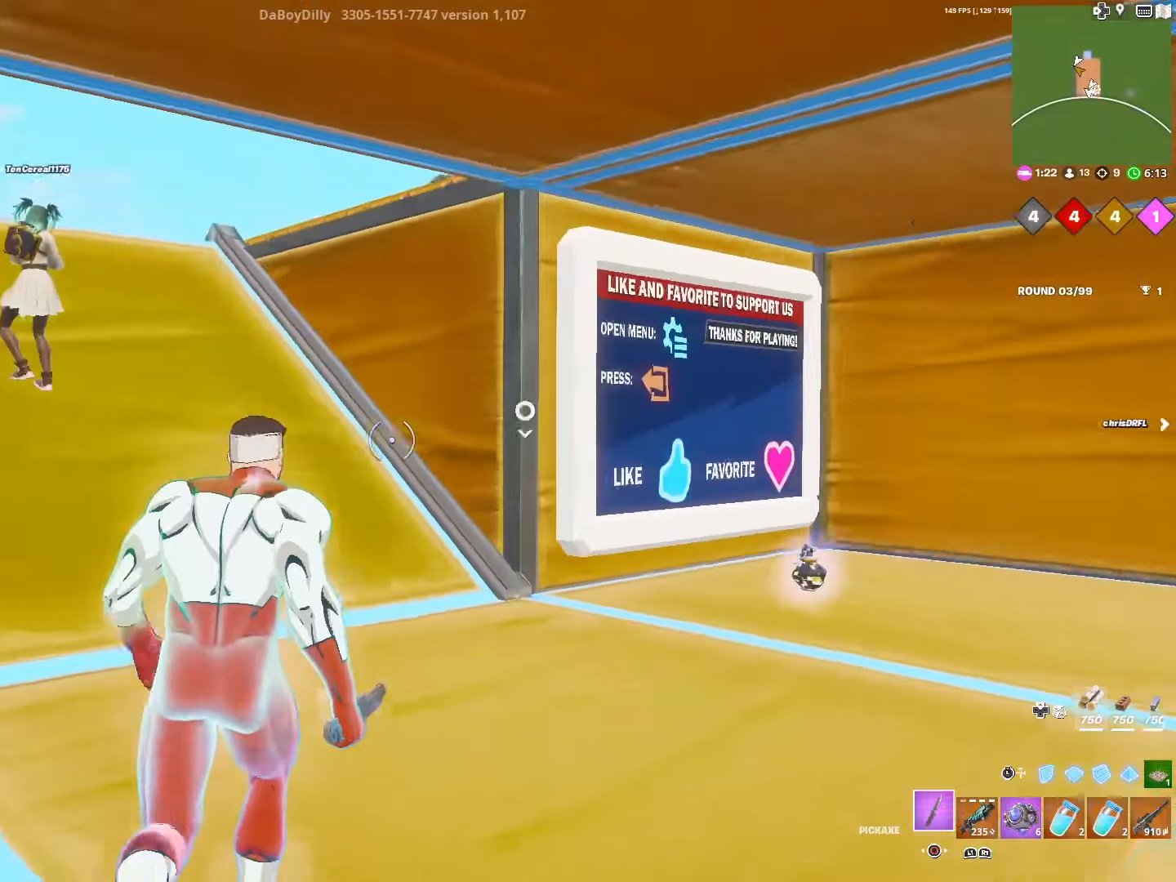
{"buttons": [], "left_stick": "right", "right_stick": "center", "events": [[117, "left_stick", "down-right"], [217, "left_stick", "right"], [367, "DPAD_RIGHT", "down"], [467, "right_stick", "center"], [500, "DPAD_RIGHT", "up"]]}
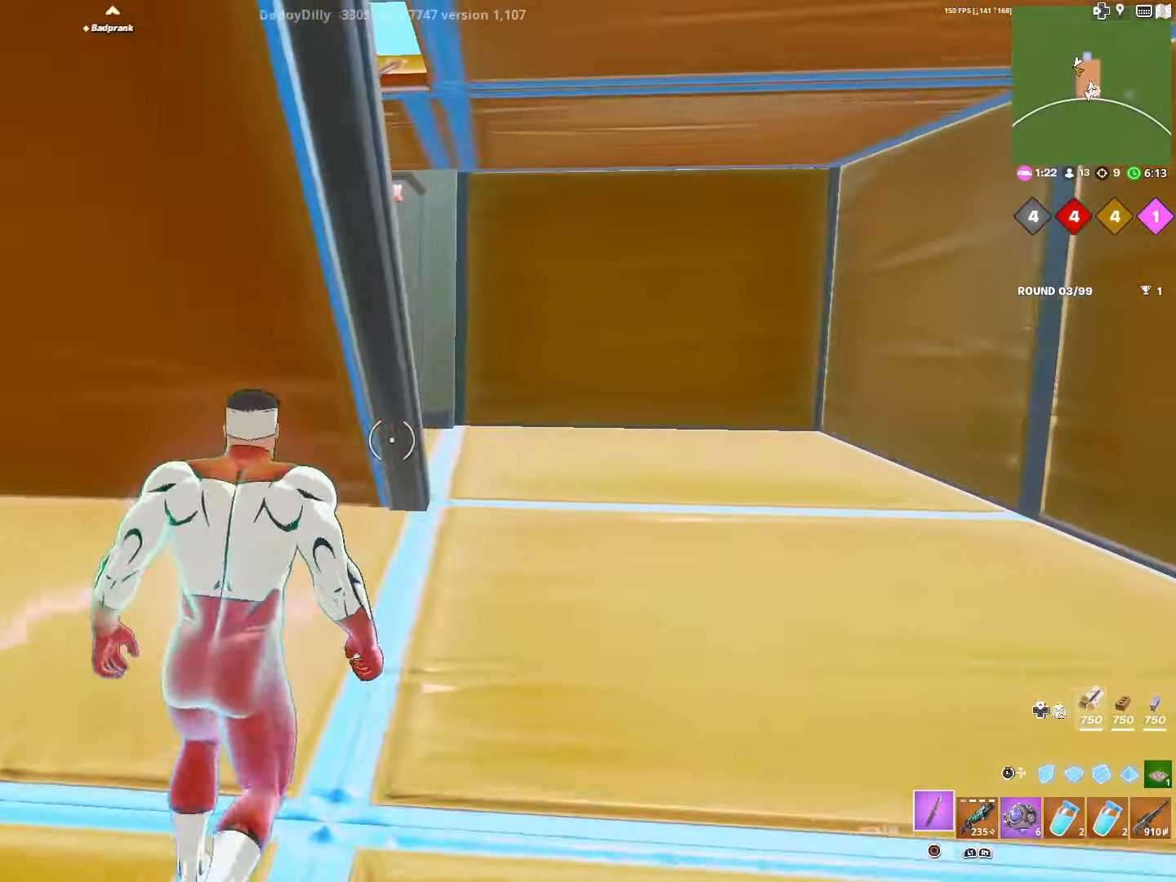
{"buttons": [], "left_stick": "right", "right_stick": "center", "events": []}
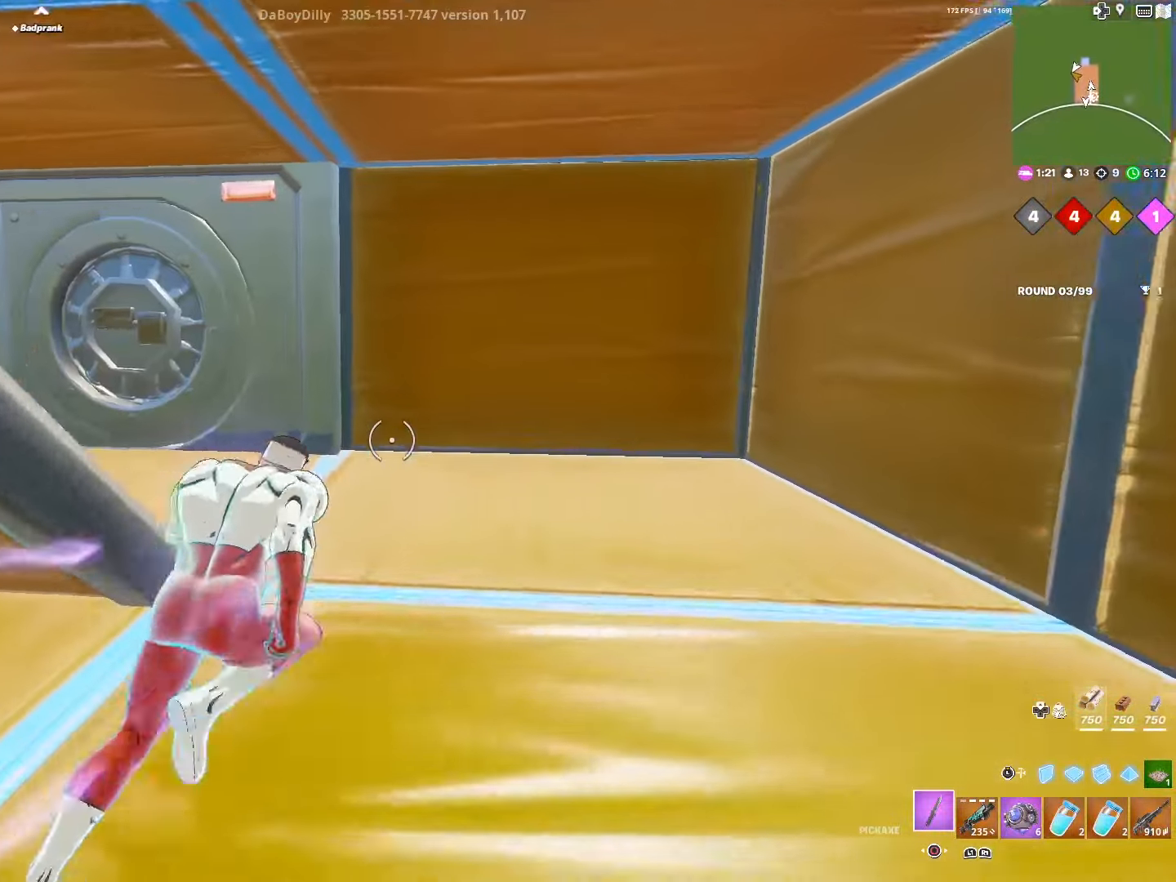
{"buttons": [], "left_stick": "up-left", "right_stick": "center", "events": [[117, "left_stick", "up-right"], [284, "left_stick", "up-left"]]}
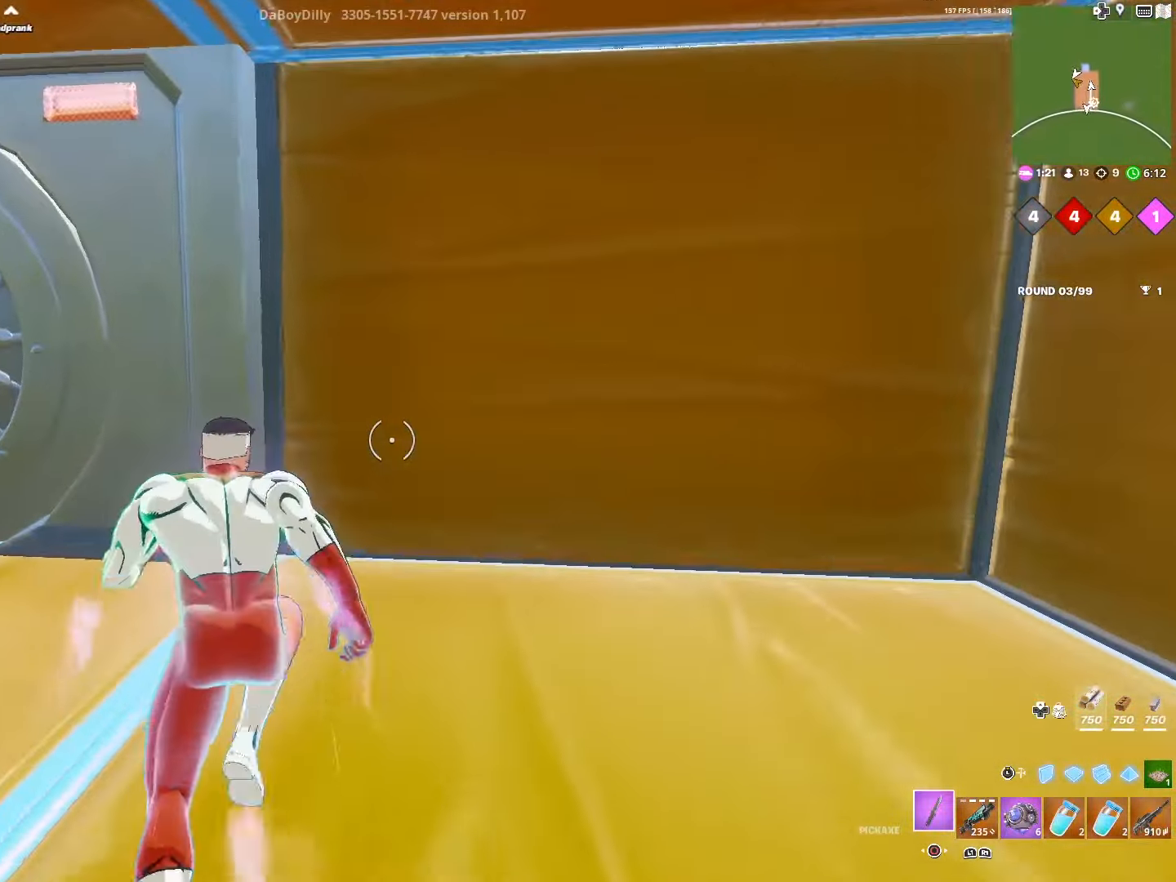
{"buttons": [], "left_stick": "up-left", "right_stick": "center", "events": [[100, "right_stick", "left"], [434, "right_stick", "center"]]}
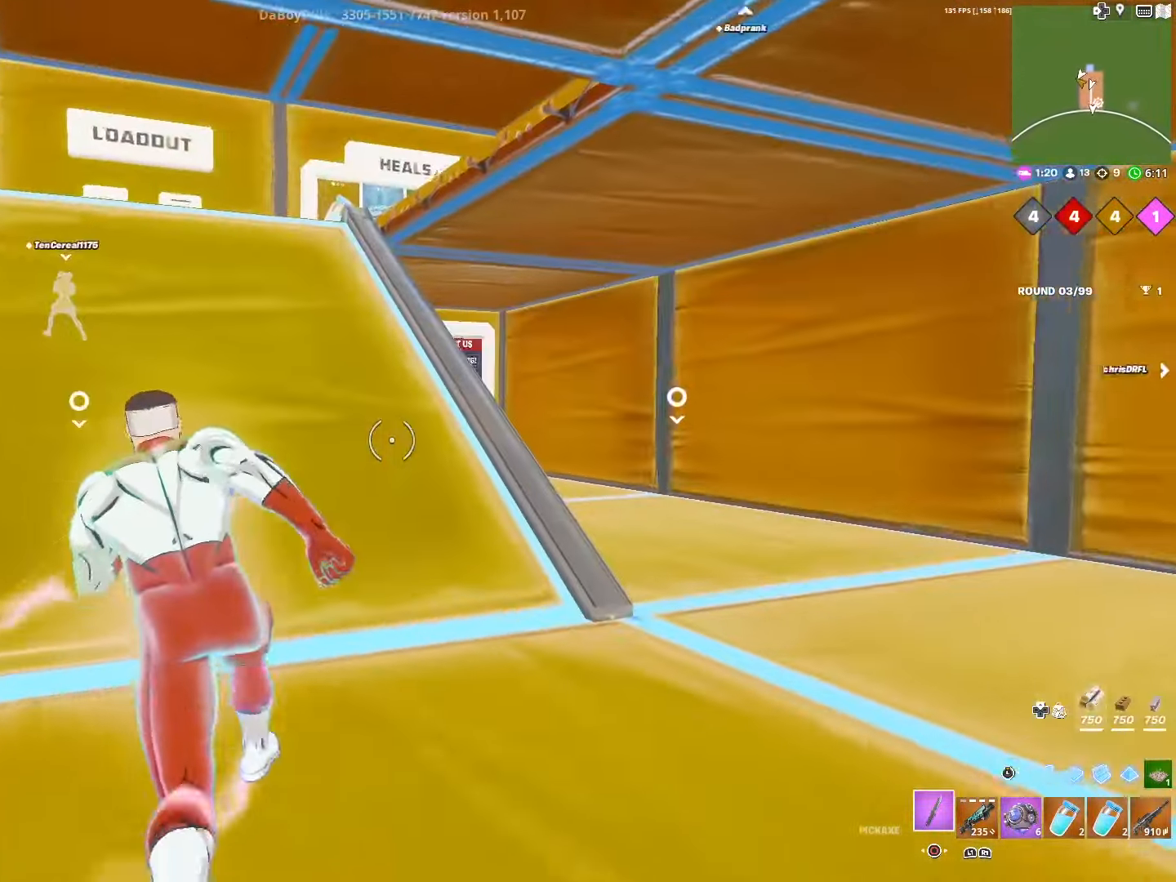
{"buttons": [], "left_stick": "up", "right_stick": "center", "events": [[117, "left_stick", "up"], [267, "R1", "down"], [400, "R1", "up"]]}
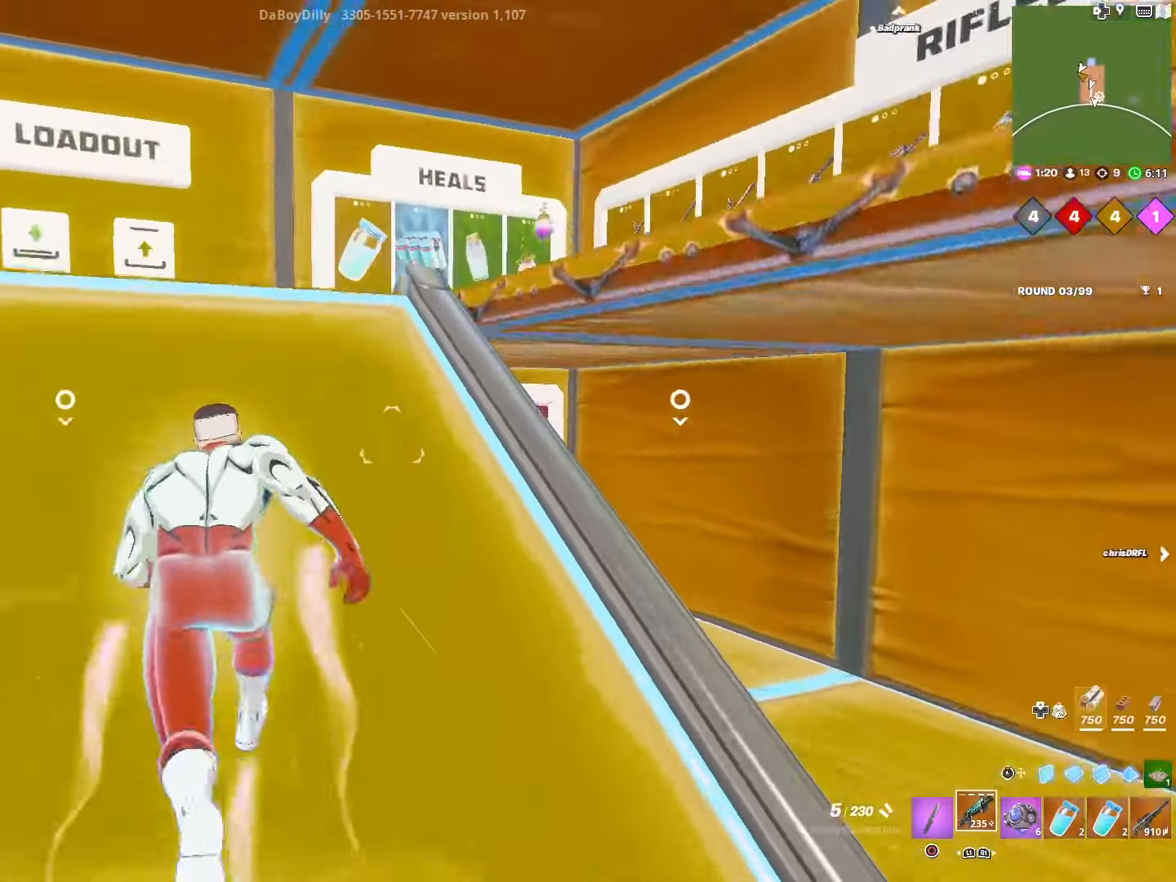
{"buttons": ["CIRCLE"], "left_stick": "up", "right_stick": "right", "events": [[50, "right_stick", "right"], [184, "right_stick", "center"], [417, "right_stick", "right"], [450, "CIRCLE", "down"]]}
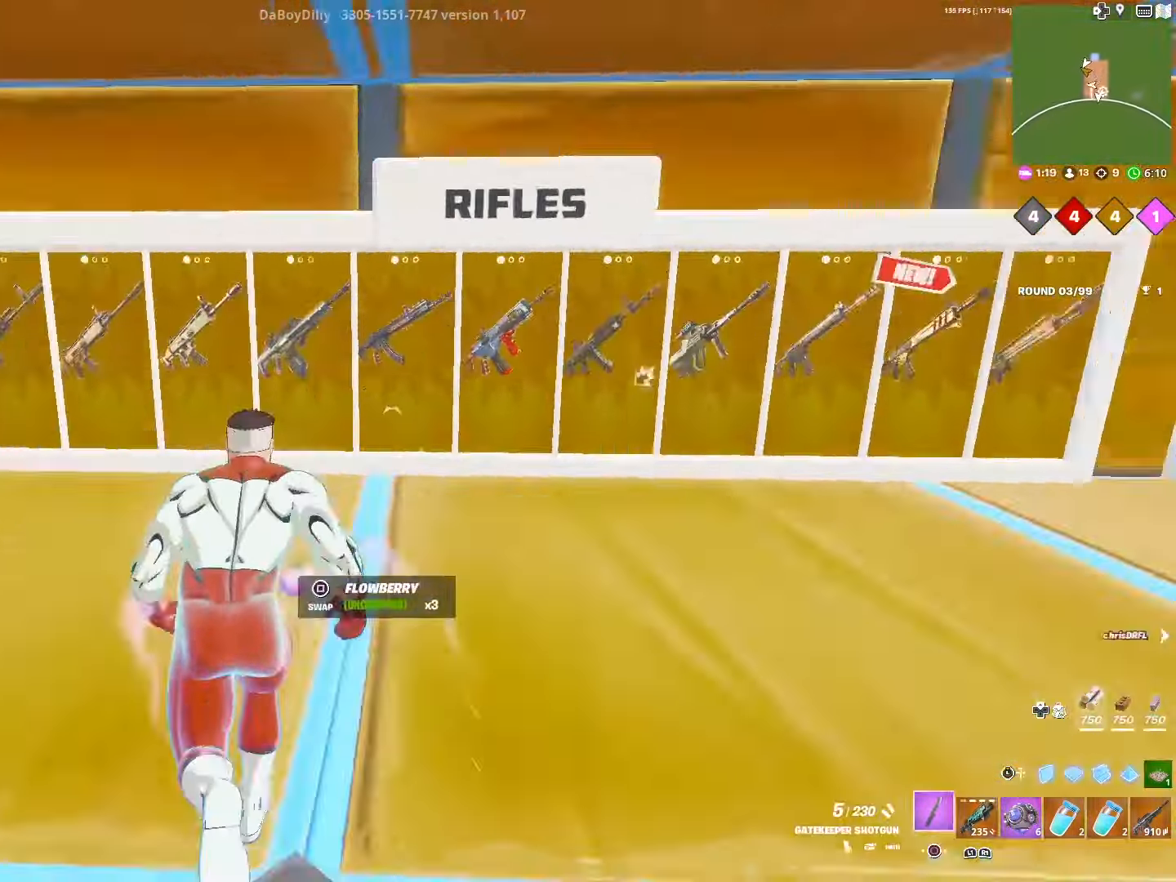
{"buttons": ["R1"], "left_stick": "down", "right_stick": "right", "events": [[67, "CIRCLE", "up"], [234, "R1", "down"], [284, "right_stick", "center"], [334, "left_stick", "center"], [367, "R1", "up"], [367, "right_stick", "right"], [400, "left_stick", "down"], [467, "R1", "down"]]}
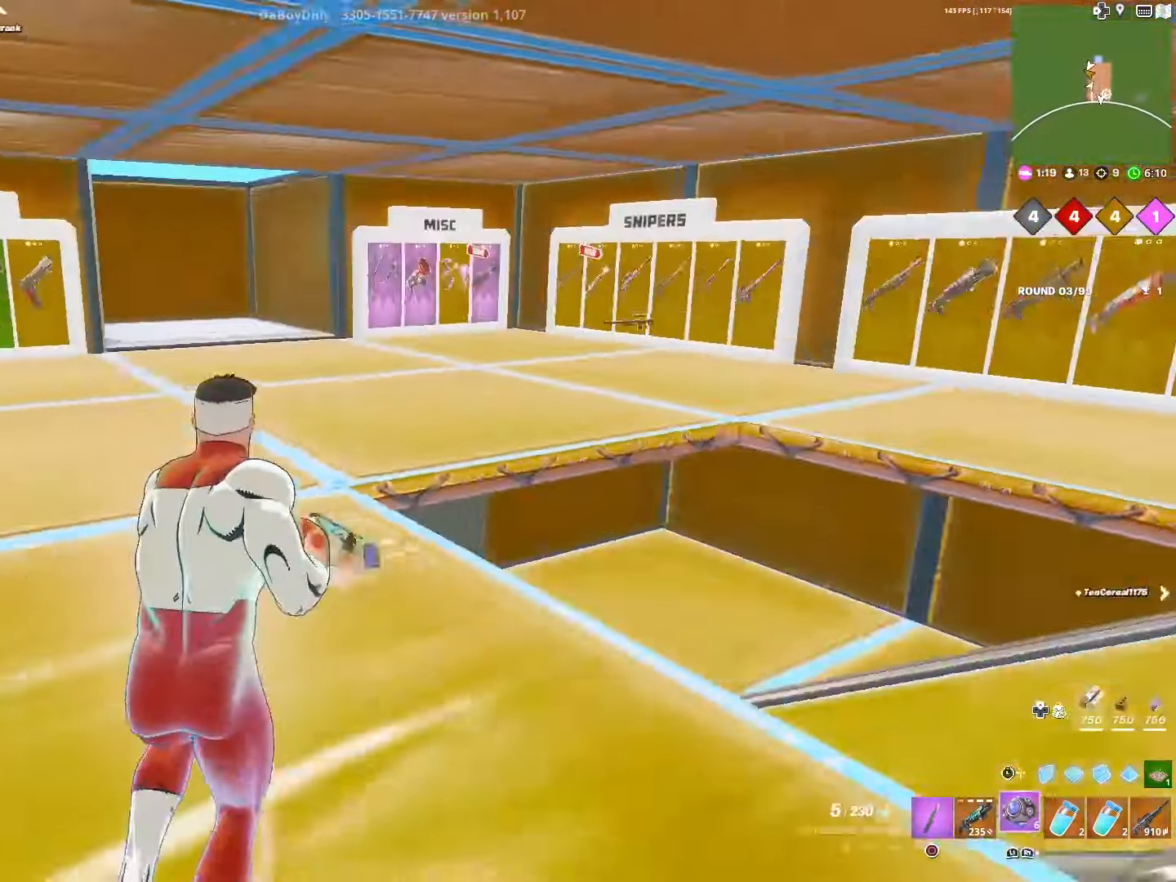
{"buttons": [], "left_stick": "left", "right_stick": "left", "events": [[100, "R1", "up"], [184, "left_stick", "right"], [284, "SQUARE", "down"], [284, "left_stick", "up"], [284, "right_stick", "center"], [367, "SQUARE", "up"], [384, "left_stick", "left"], [467, "right_stick", "left"]]}
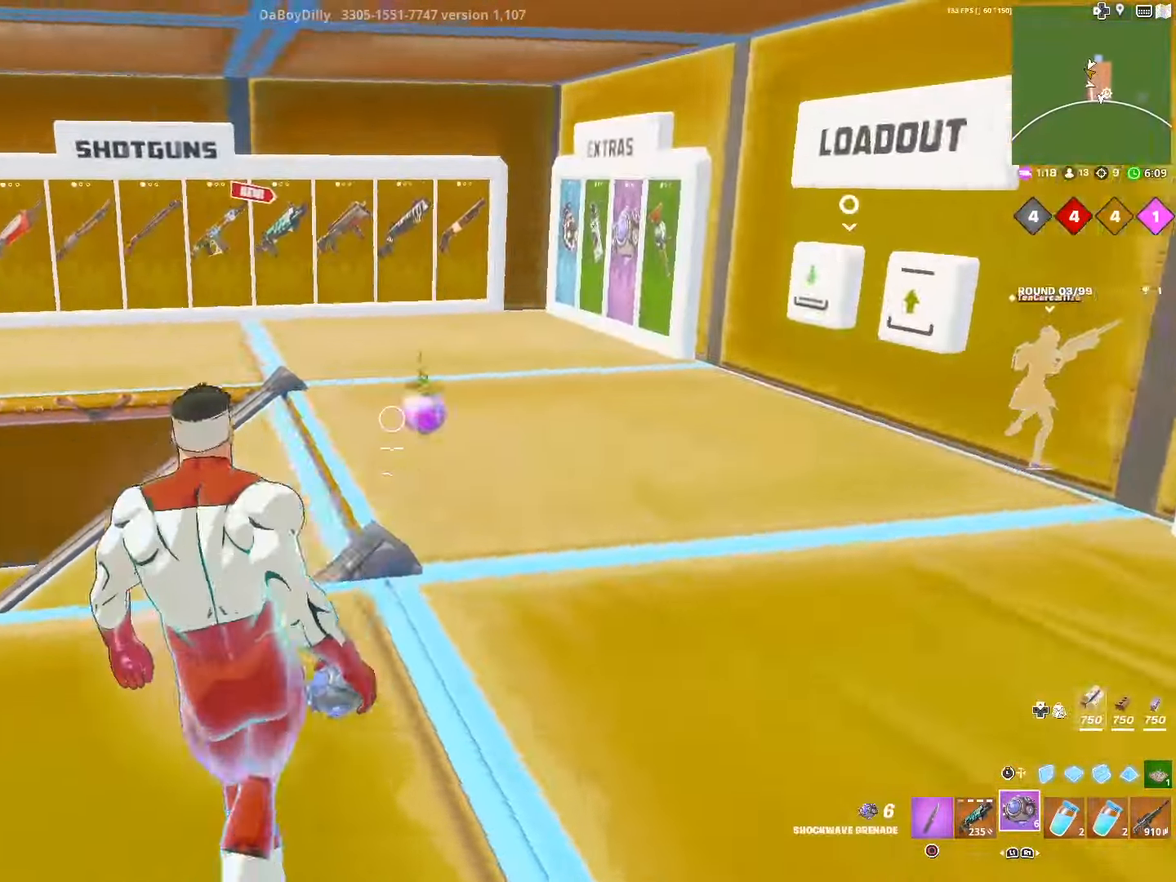
{"buttons": [], "left_stick": "up-left", "right_stick": "center", "events": [[267, "left_stick", "up-left"], [334, "right_stick", "center"]]}
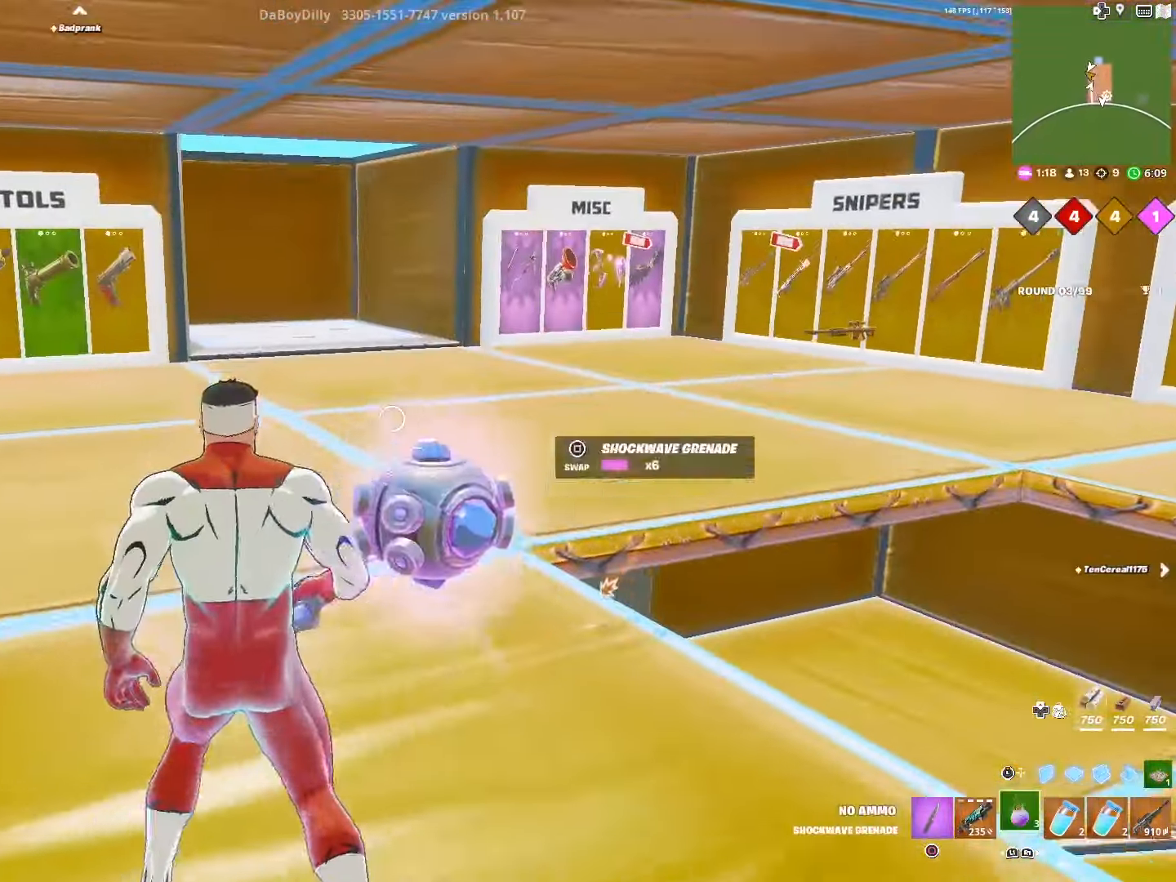
{"buttons": ["R2"], "left_stick": "left", "right_stick": "right", "events": [[200, "right_stick", "right"], [367, "left_stick", "left"], [434, "R2", "down"]]}
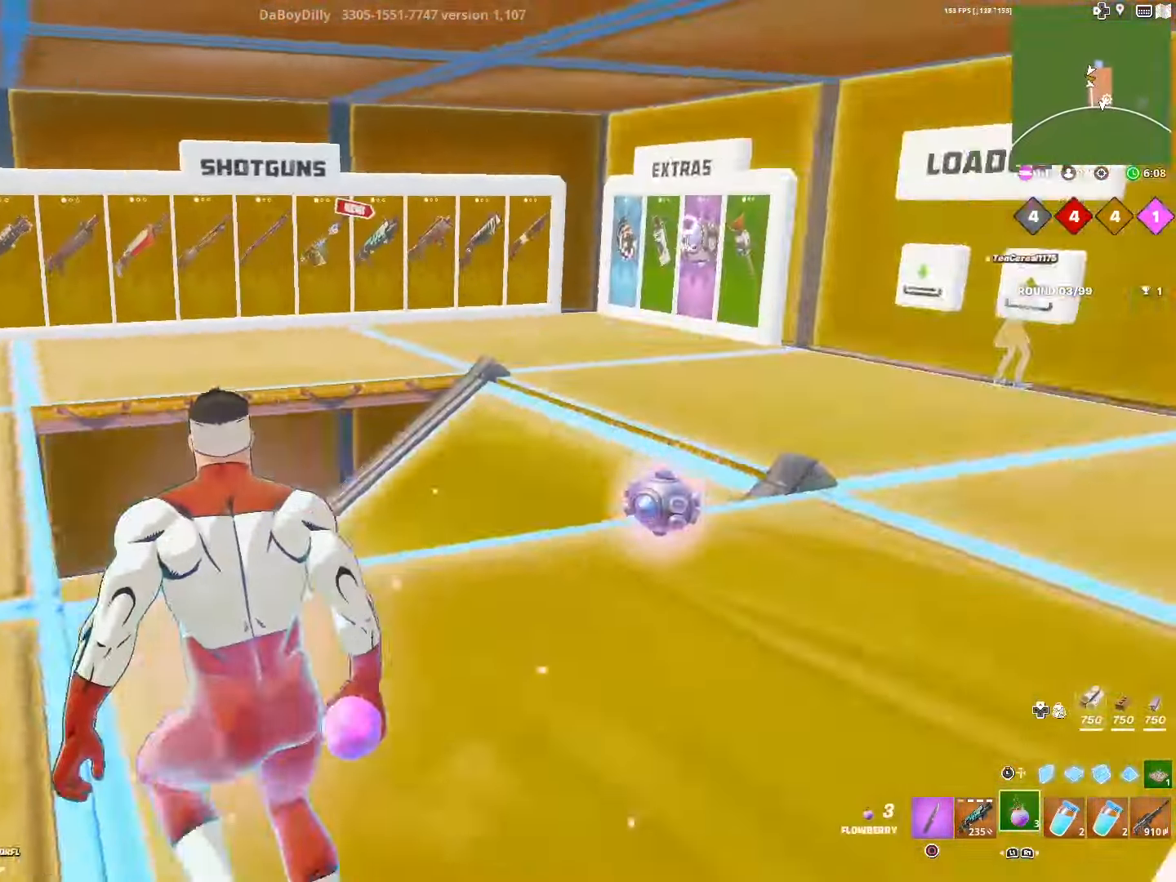
{"buttons": ["CROSS", "R2"], "left_stick": "center", "right_stick": "center", "events": [[34, "left_stick", "center"], [117, "left_stick", "up-right"], [134, "right_stick", "center"], [317, "CROSS", "down"], [367, "CROSS", "up"], [367, "left_stick", "center"], [500, "CROSS", "down"]]}